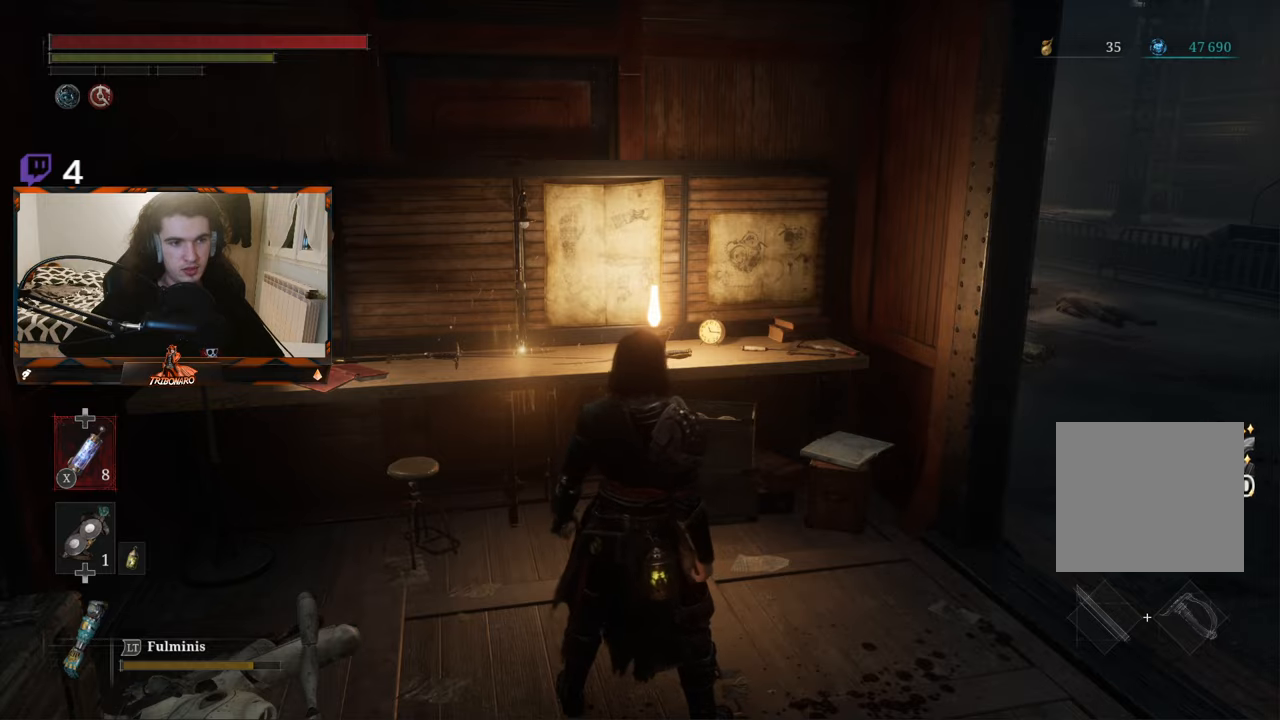
Gameplay with a controller (Xbox layout); each line is a JSON object with the inputs held at the frame after it. "events" lists button and stick changes between this image and that frame as [ms after this image, input, new state], when the widget could be followed in between.
{"buttons": [], "left_stick": "center", "right_stick": "center", "events": [[134, "left_stick", "up"], [450, "left_stick", "center"]]}
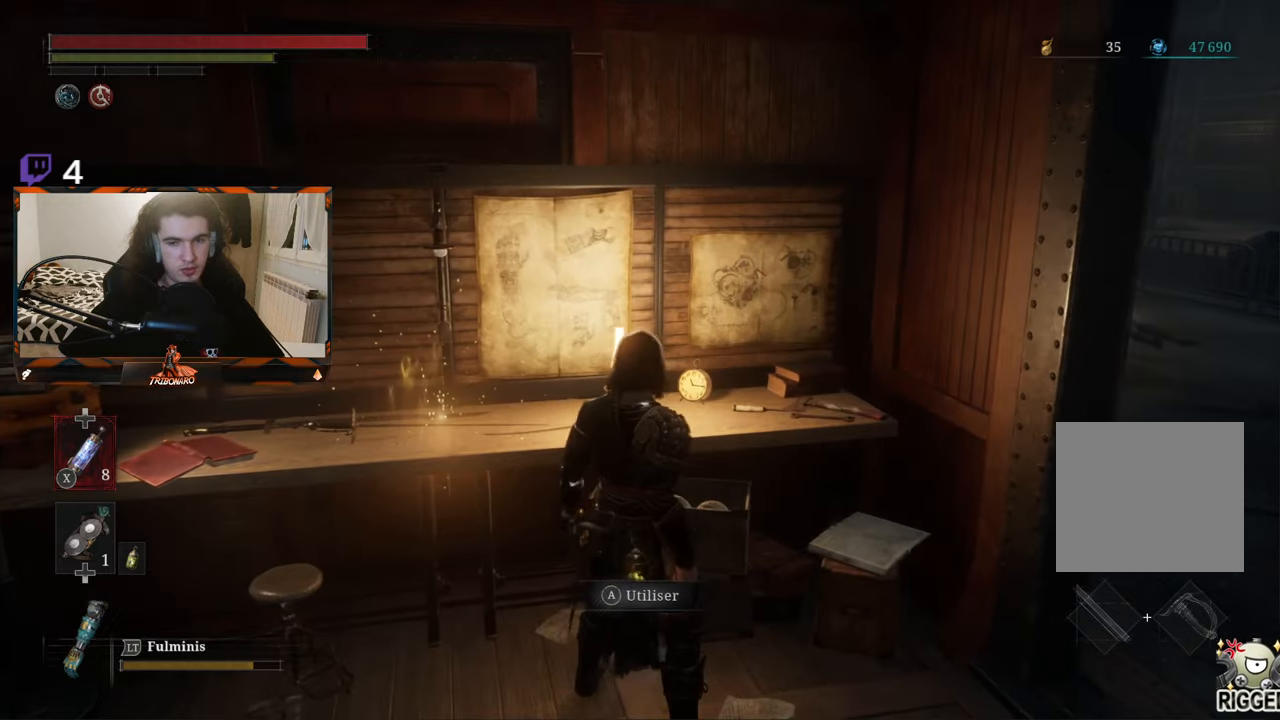
{"buttons": [], "left_stick": "up-right", "right_stick": "right", "events": [[134, "right_stick", "right"], [450, "left_stick", "up-right"]]}
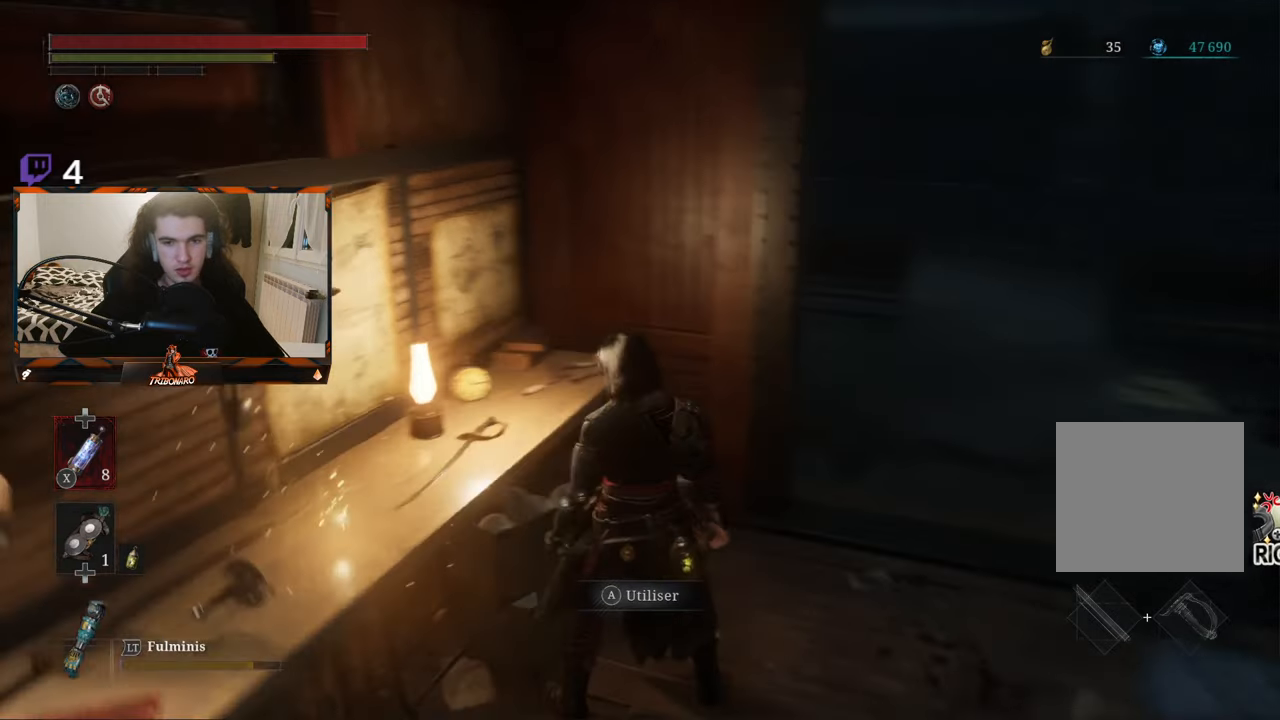
{"buttons": [], "left_stick": "center", "right_stick": "center", "events": [[67, "left_stick", "center"], [334, "left_stick", "up"], [384, "right_stick", "center"], [500, "left_stick", "center"]]}
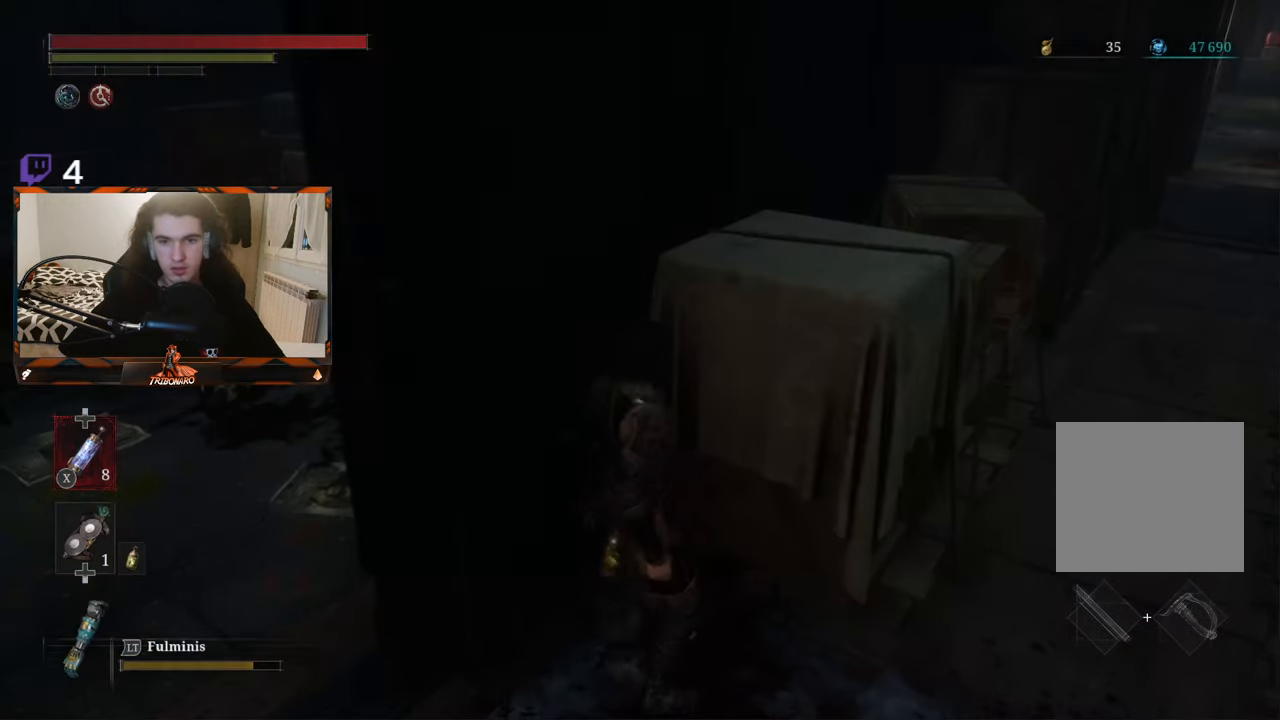
{"buttons": [], "left_stick": "center", "right_stick": "center", "events": [[184, "left_stick", "right"], [384, "left_stick", "center"]]}
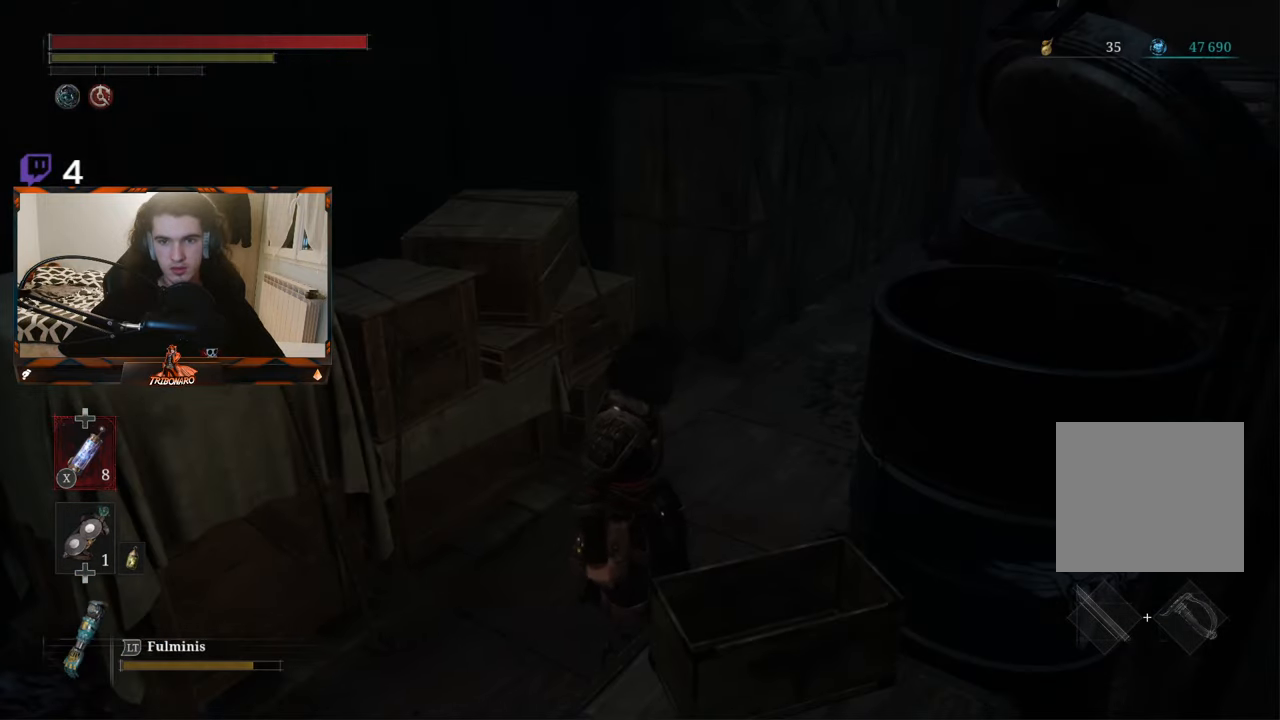
{"buttons": [], "left_stick": "up", "right_stick": "center", "events": [[150, "left_stick", "up-right"], [167, "right_stick", "right"], [317, "left_stick", "center"], [367, "right_stick", "center"], [484, "left_stick", "up"]]}
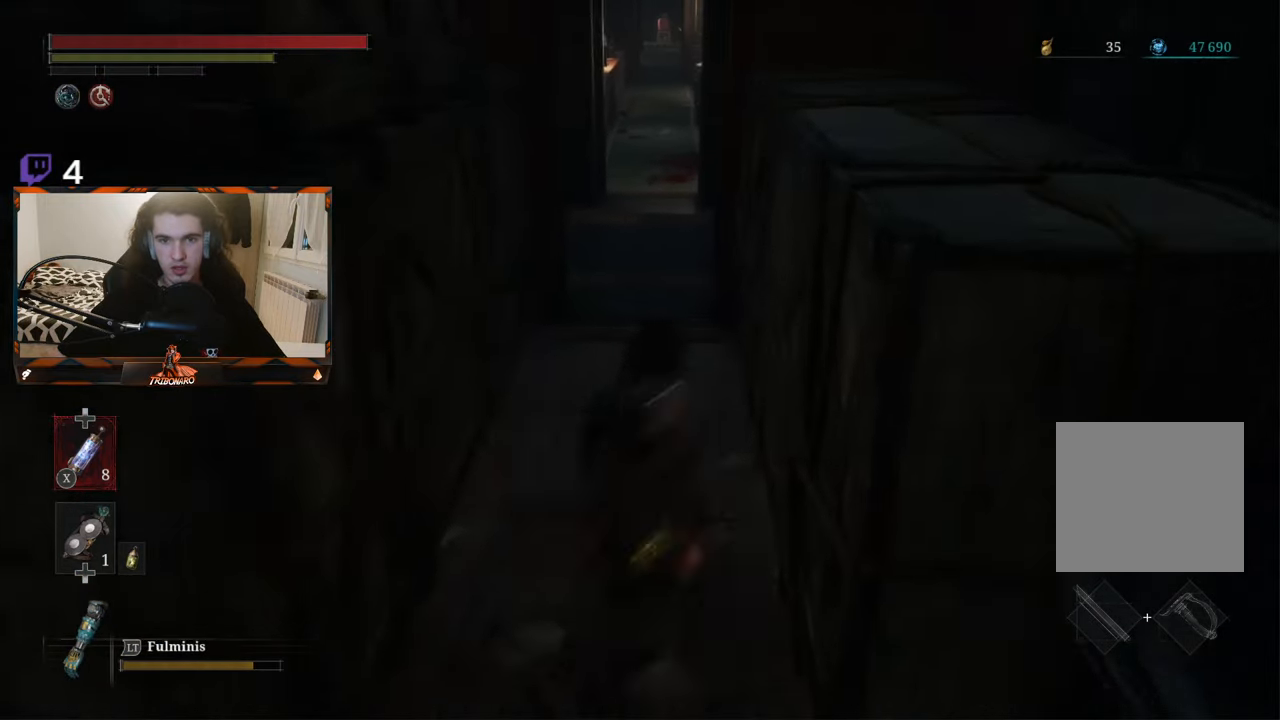
{"buttons": [], "left_stick": "center", "right_stick": "center", "events": [[300, "left_stick", "center"], [334, "right_stick", "right"], [484, "right_stick", "center"]]}
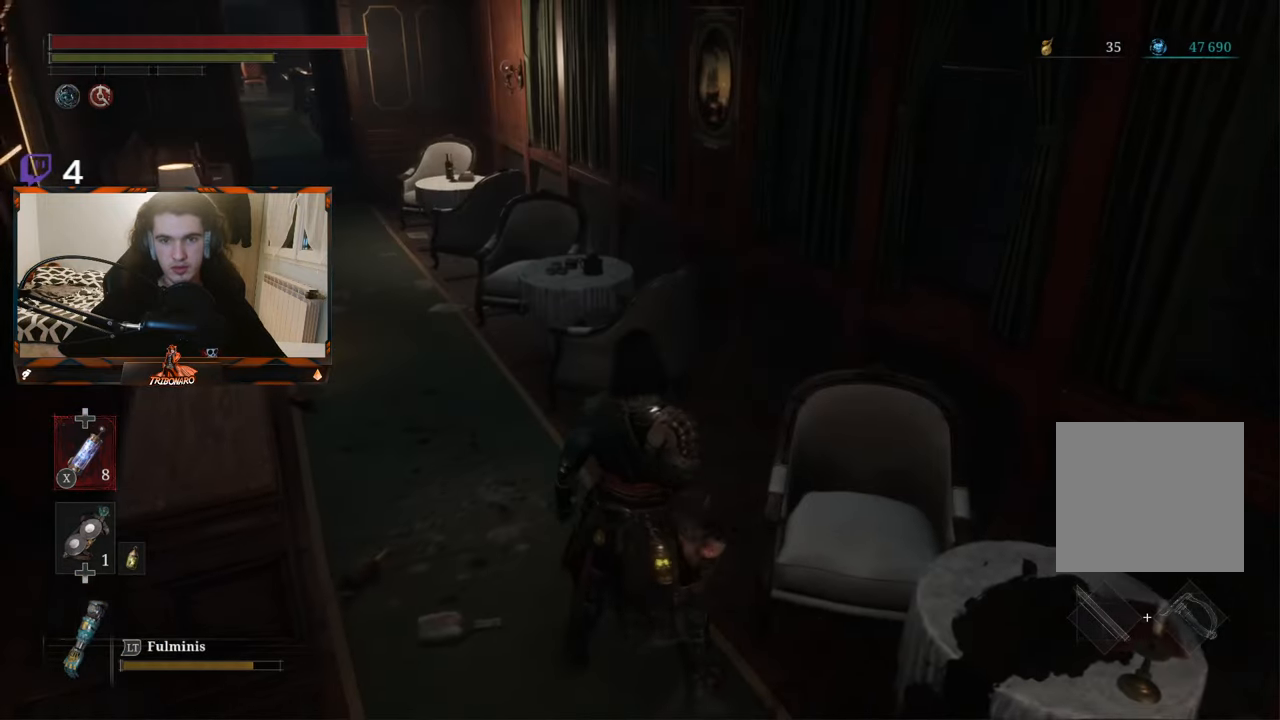
{"buttons": [], "left_stick": "center", "right_stick": "right", "events": [[267, "right_stick", "right"]]}
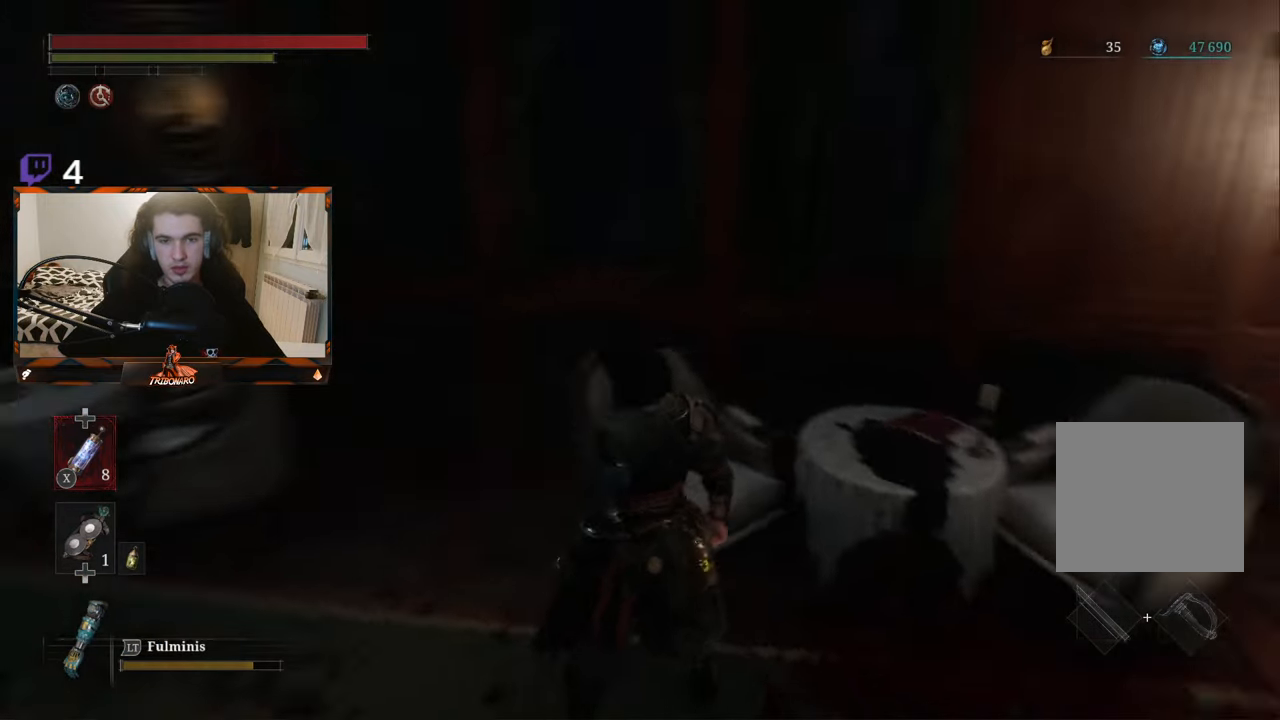
{"buttons": [], "left_stick": "up", "right_stick": "center", "events": [[267, "left_stick", "up"], [400, "right_stick", "center"]]}
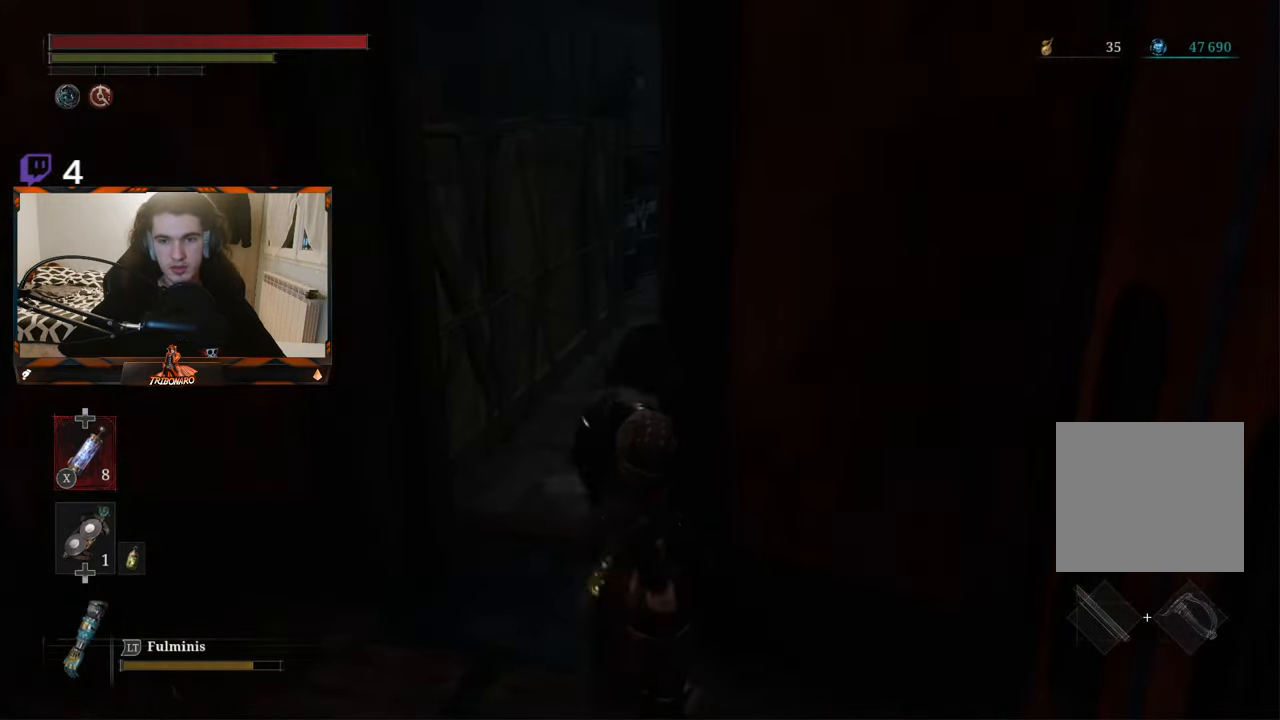
{"buttons": [], "left_stick": "center", "right_stick": "center", "events": [[84, "left_stick", "center"], [284, "right_stick", "right"], [500, "right_stick", "center"]]}
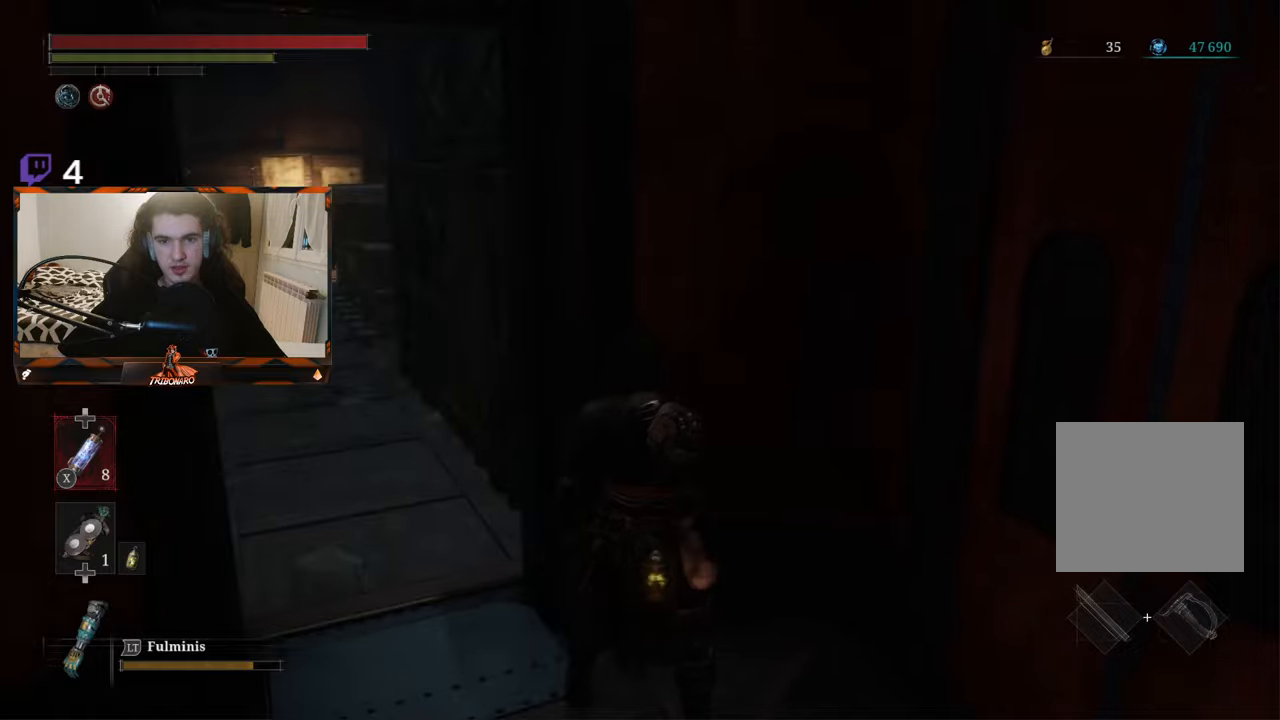
{"buttons": [], "left_stick": "center", "right_stick": "center", "events": [[183, "left_stick", "left"], [283, "left_stick", "center"]]}
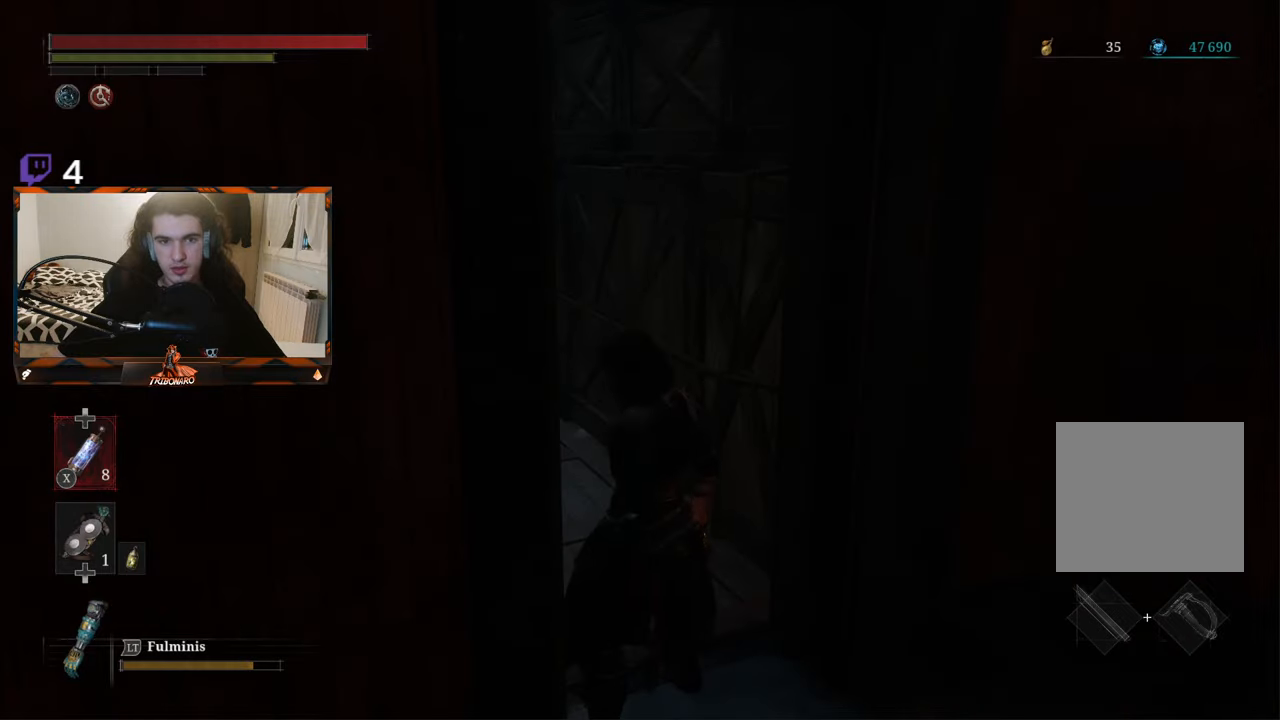
{"buttons": [], "left_stick": "up", "right_stick": "center", "events": [[50, "left_stick", "up"], [83, "right_stick", "left"], [150, "left_stick", "center"], [283, "right_stick", "center"], [400, "left_stick", "up"]]}
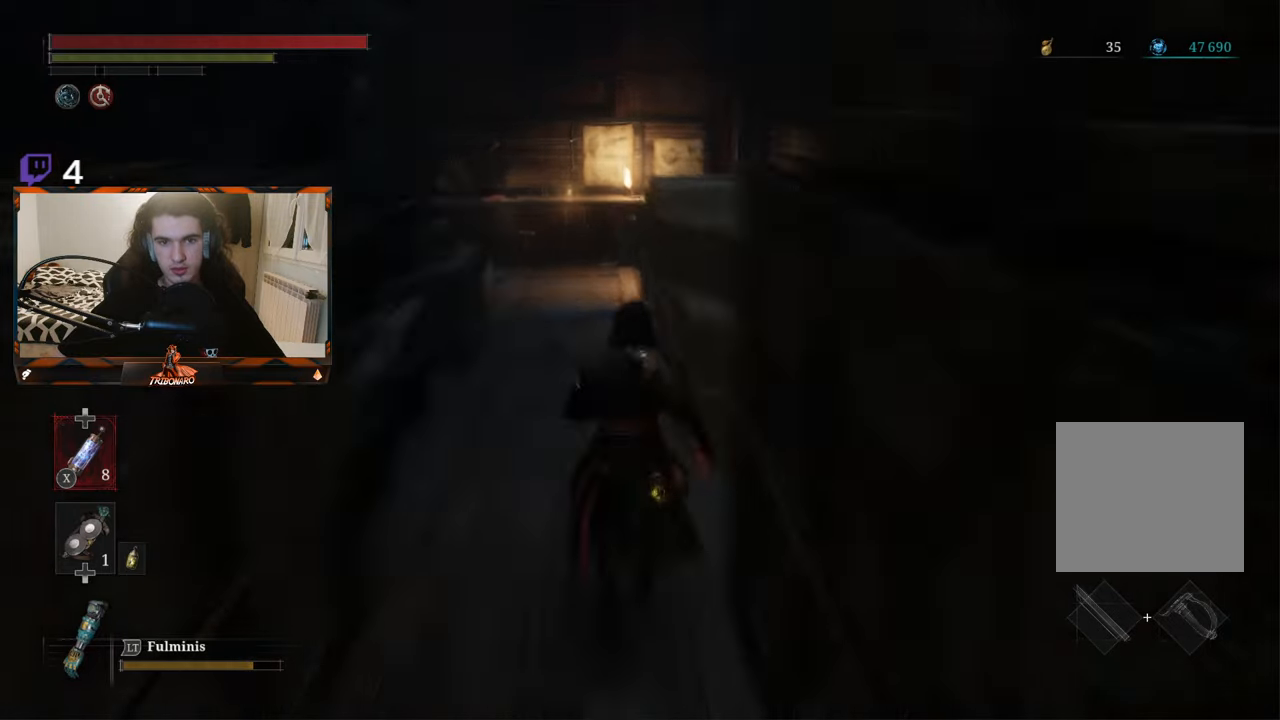
{"buttons": [], "left_stick": "center", "right_stick": "center", "events": [[200, "left_stick", "center"], [266, "right_stick", "right"], [400, "right_stick", "center"]]}
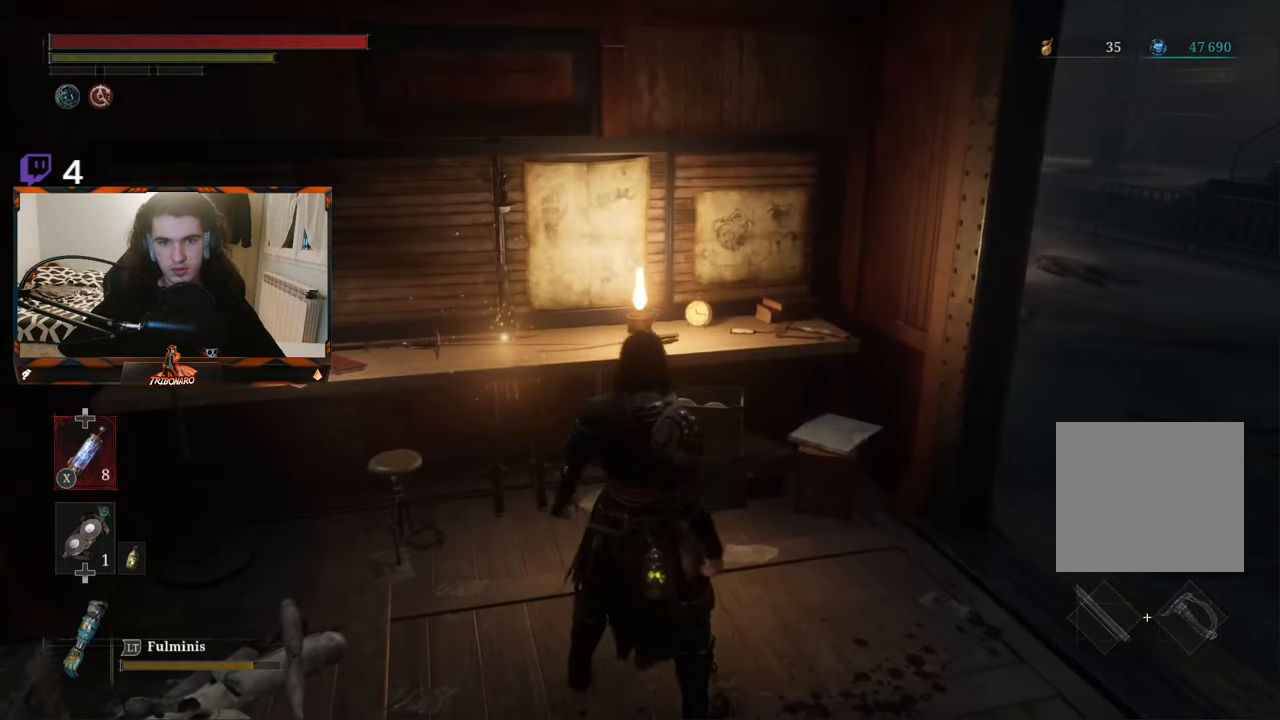
{"buttons": [], "left_stick": "center", "right_stick": "center", "events": [[200, "left_stick", "up"], [400, "left_stick", "center"]]}
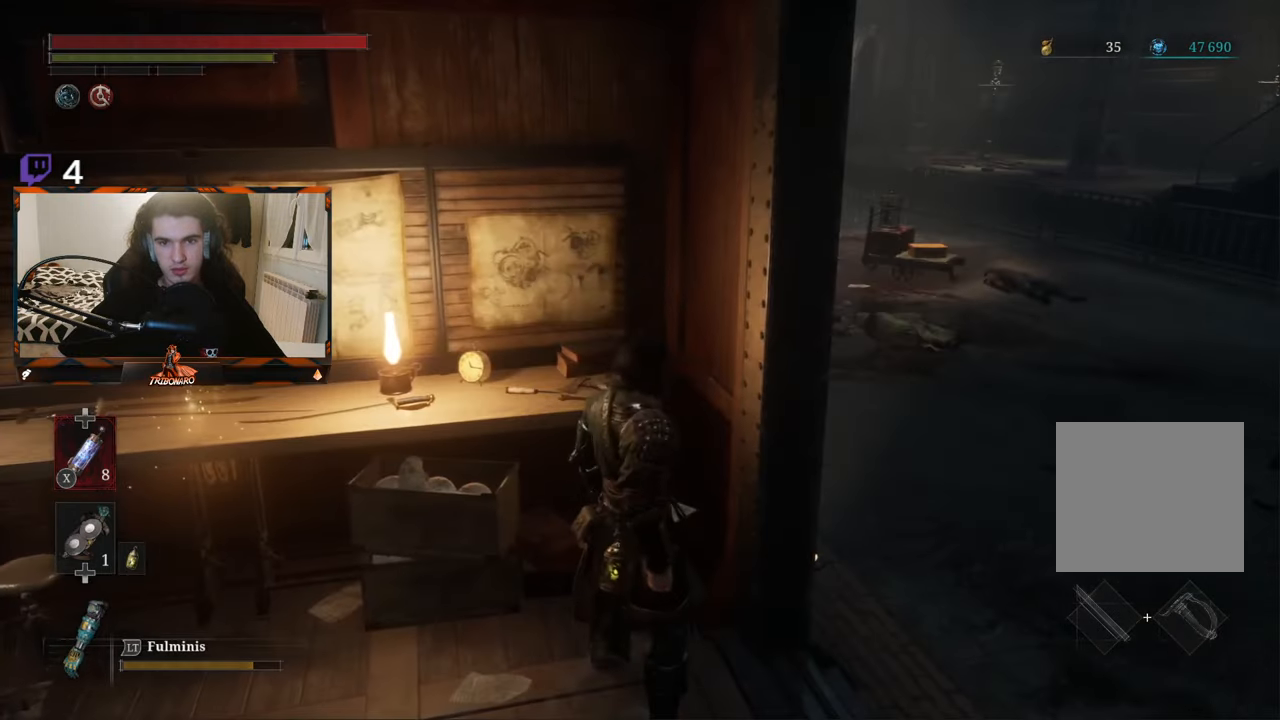
{"buttons": [], "left_stick": "center", "right_stick": "center", "events": [[66, "right_stick", "left"], [133, "left_stick", "up"], [200, "right_stick", "center"], [300, "left_stick", "center"]]}
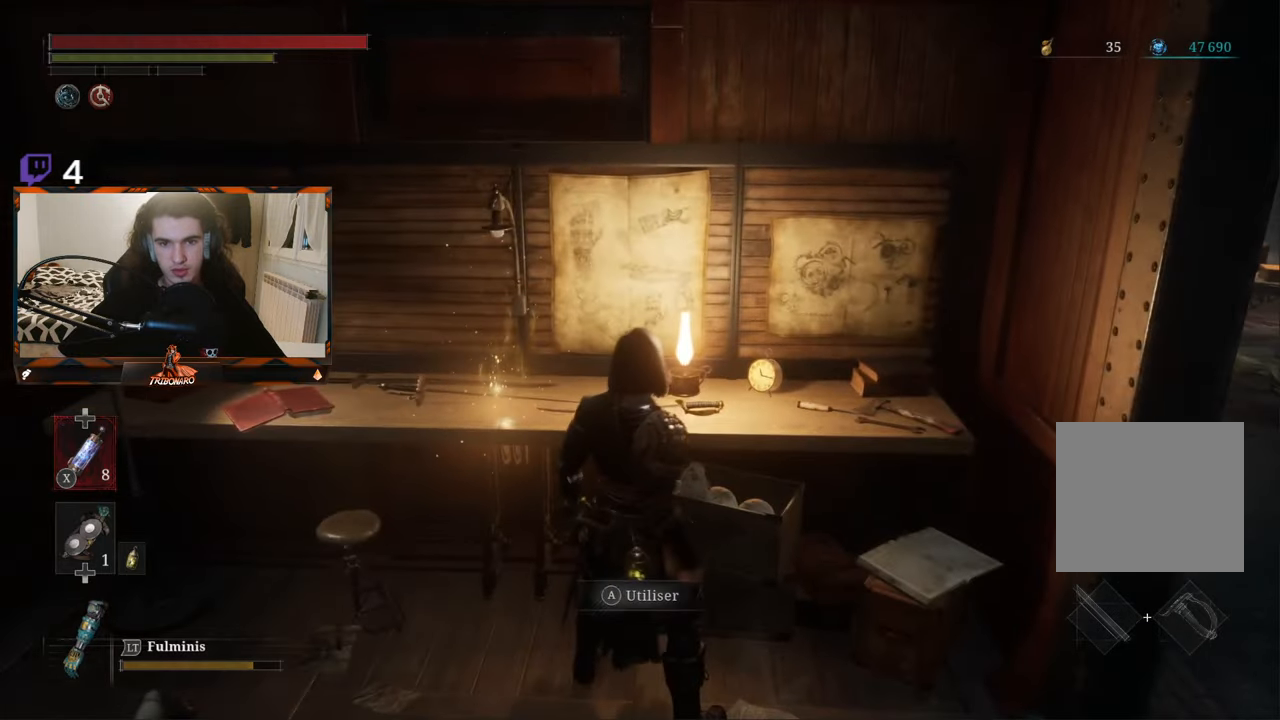
{"buttons": [], "left_stick": "center", "right_stick": "left", "events": [[266, "right_stick", "left"]]}
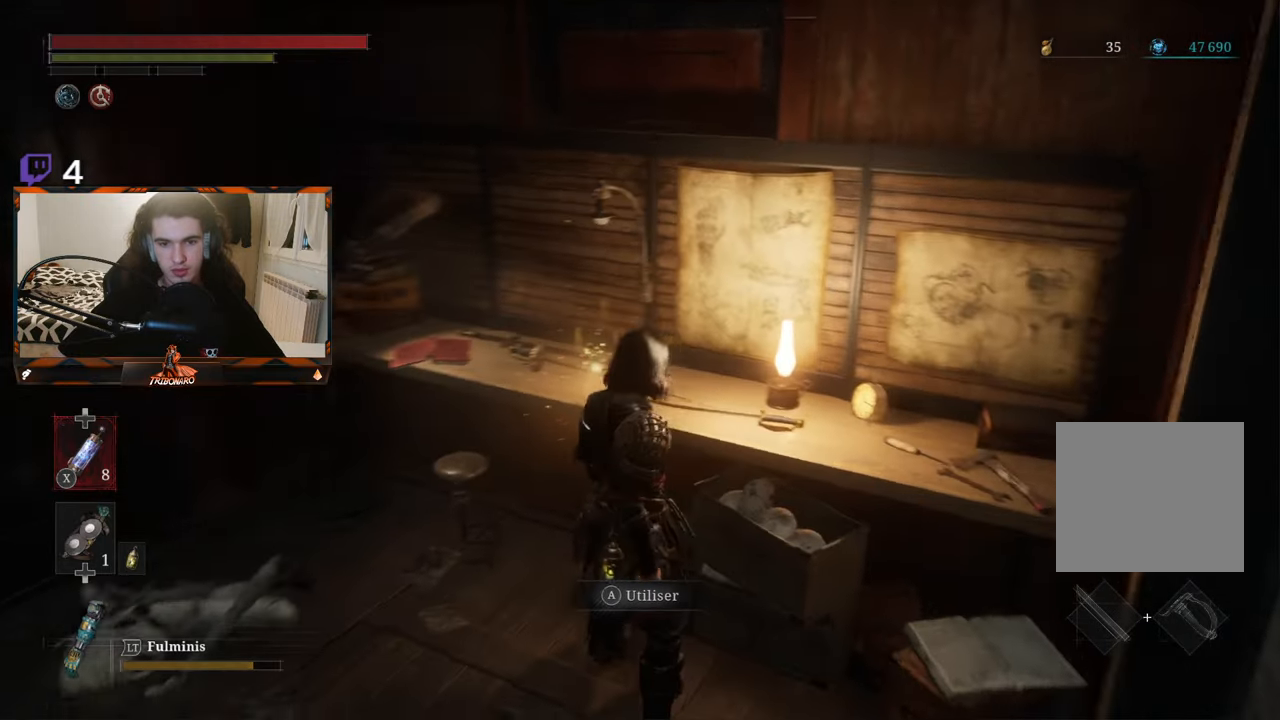
{"buttons": [], "left_stick": "center", "right_stick": "center", "events": [[100, "right_stick", "center"], [116, "left_stick", "up-left"], [266, "left_stick", "center"]]}
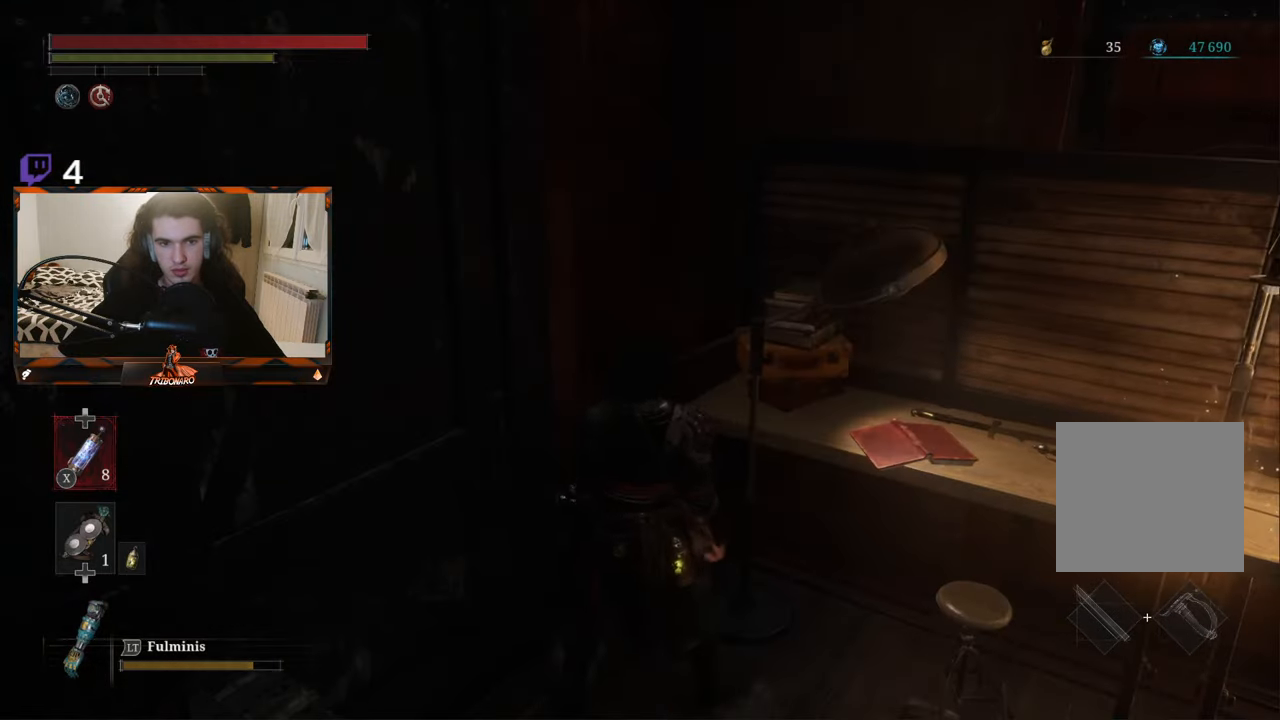
{"buttons": [], "left_stick": "center", "right_stick": "left", "events": [[33, "right_stick", "left"], [350, "left_stick", "down"], [483, "left_stick", "center"]]}
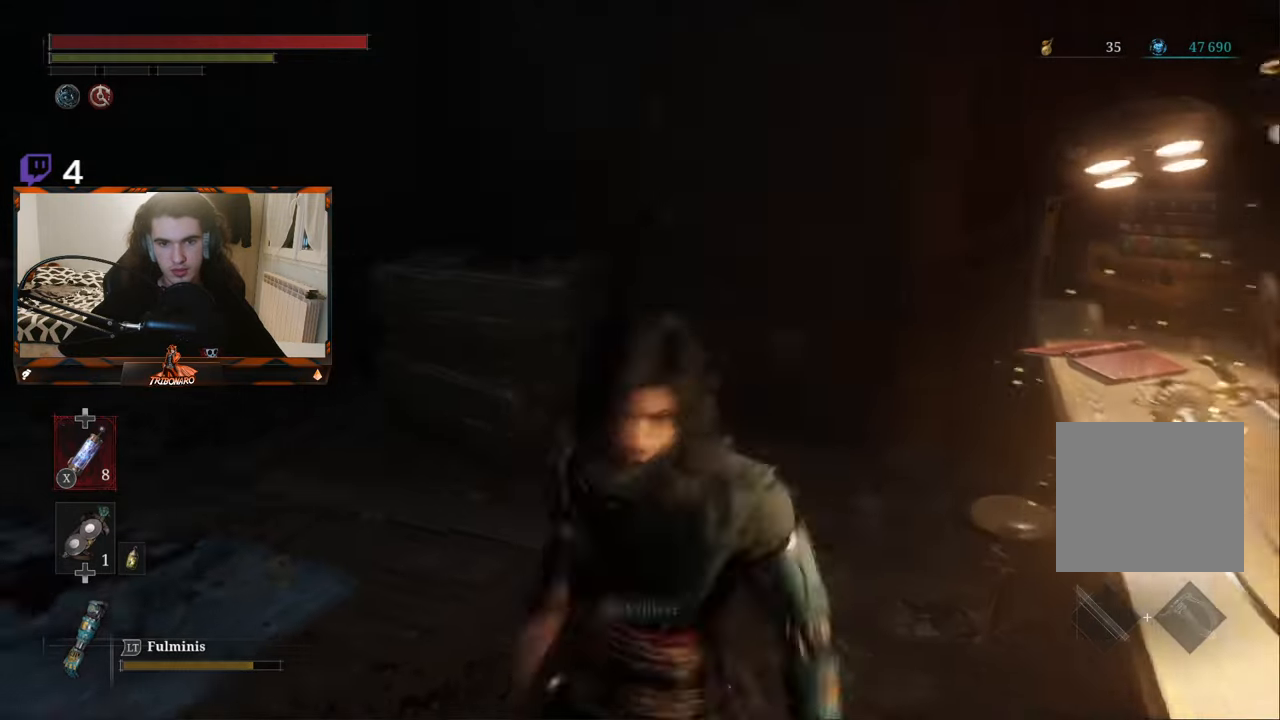
{"buttons": [], "left_stick": "center", "right_stick": "right", "events": [[166, "right_stick", "center"], [266, "right_stick", "right"]]}
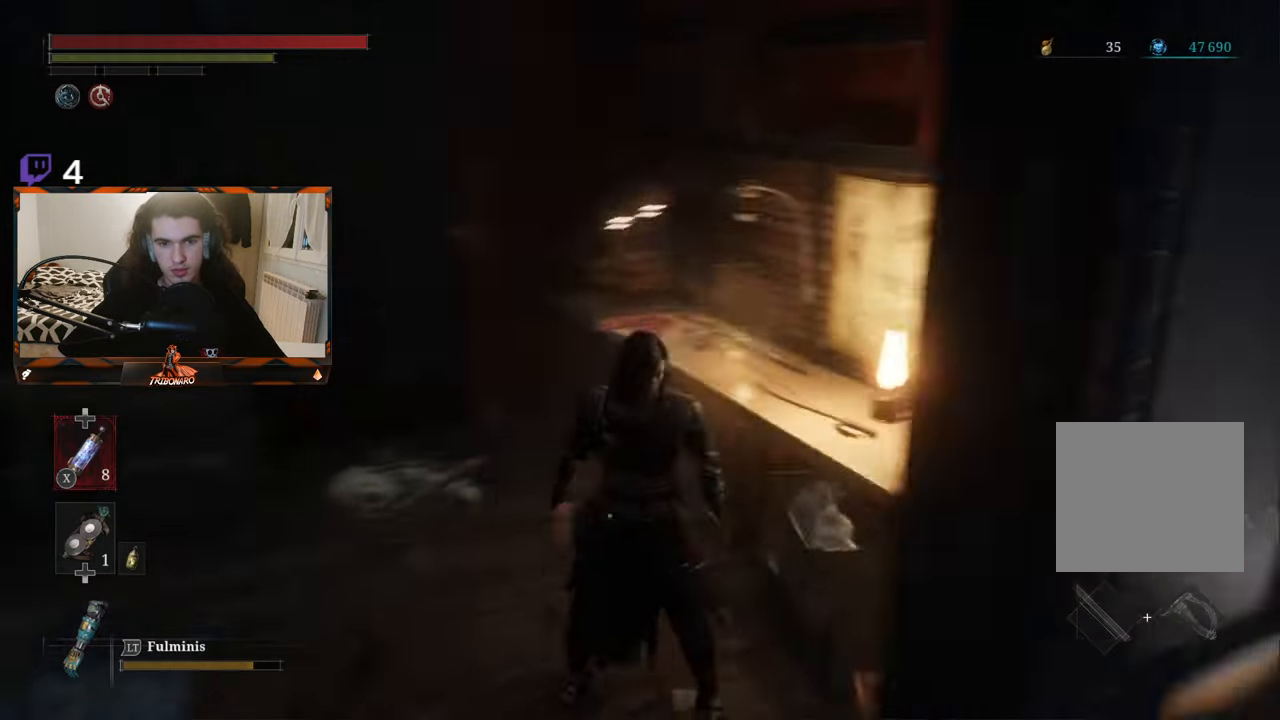
{"buttons": [], "left_stick": "center", "right_stick": "center", "events": [[350, "left_stick", "up-right"], [466, "left_stick", "center"], [466, "right_stick", "center"]]}
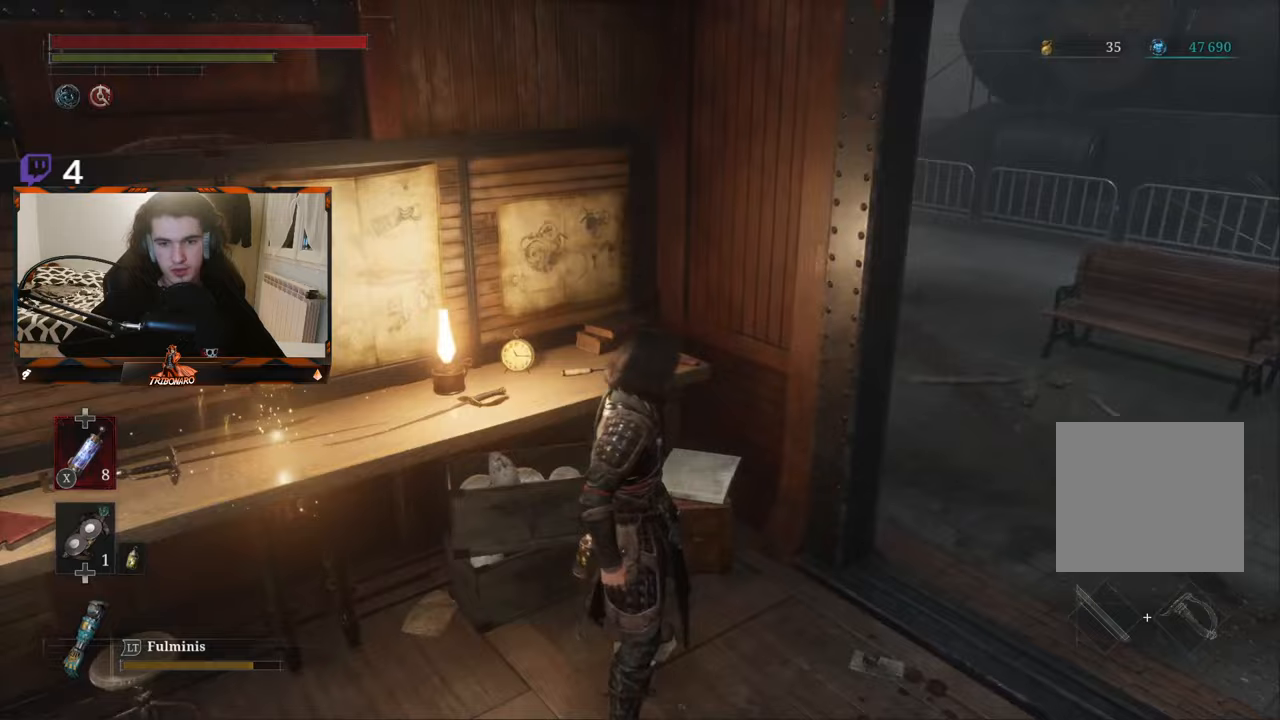
{"buttons": [], "left_stick": "center", "right_stick": "center"}
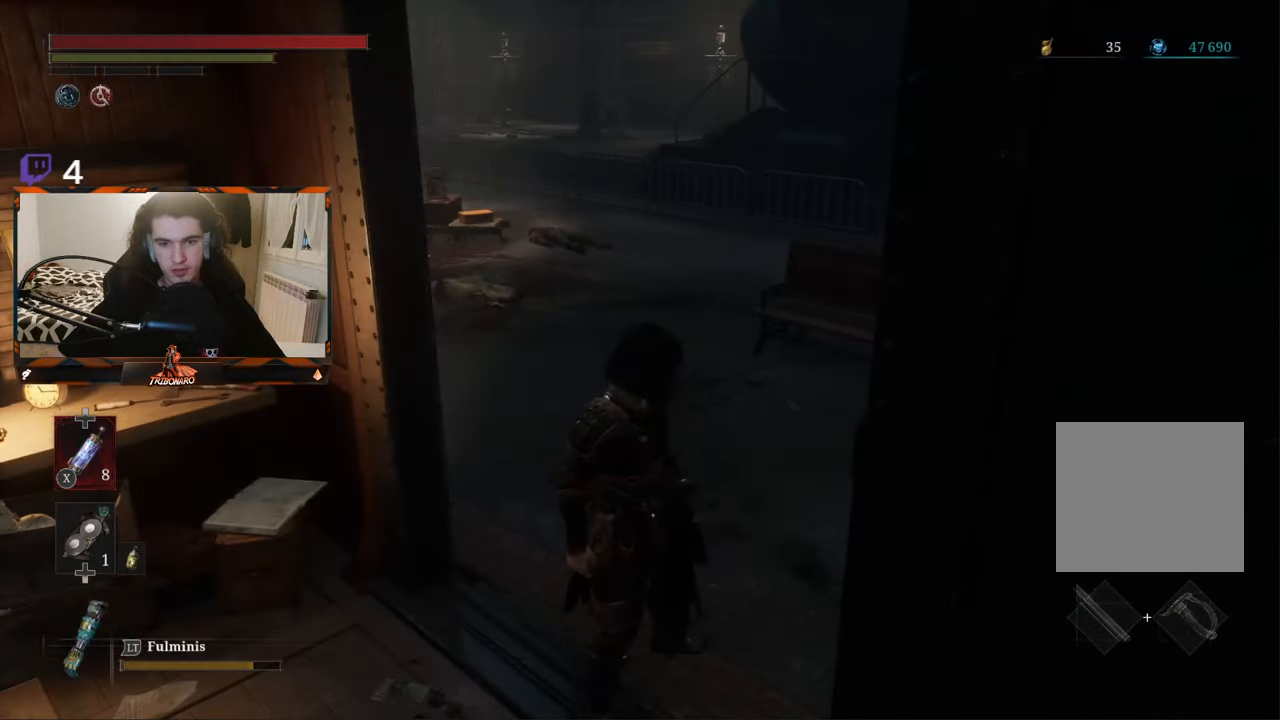
{"buttons": [], "left_stick": "center", "right_stick": "left", "events": [[117, "left_stick", "up"], [233, "right_stick", "left"], [333, "left_stick", "center"]]}
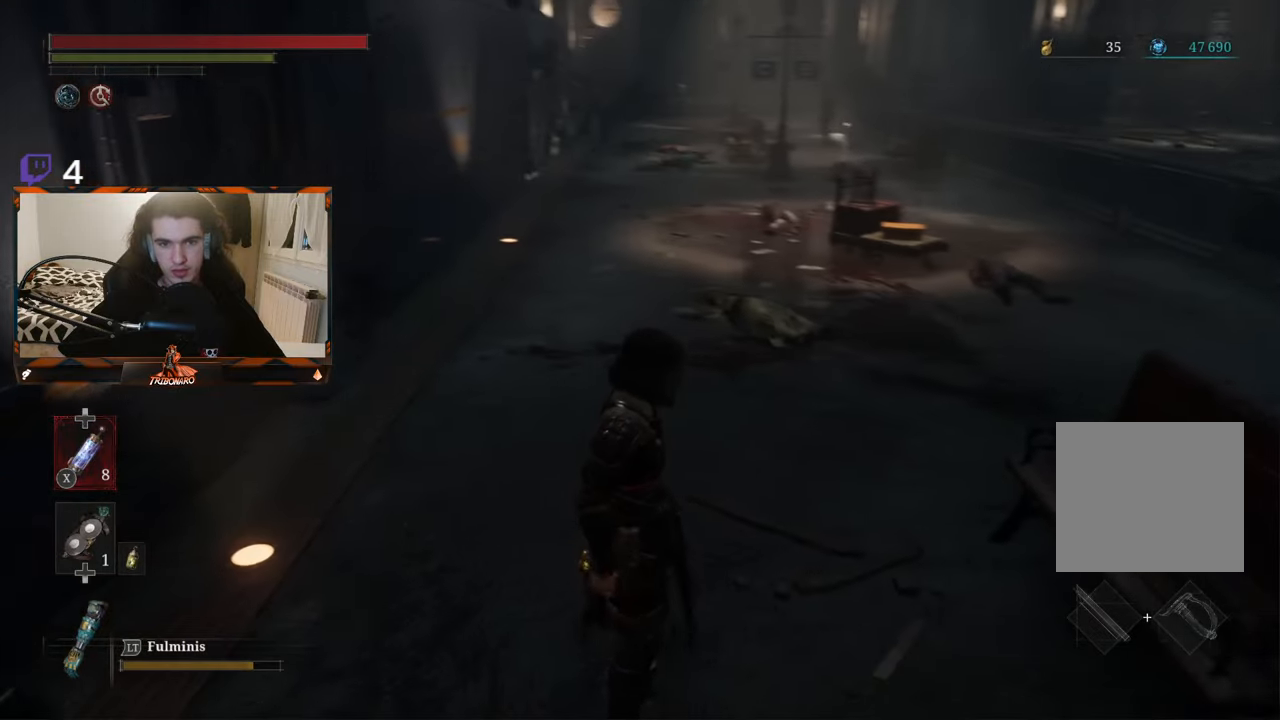
{"buttons": [], "left_stick": "up", "right_stick": "center", "events": [[133, "left_stick", "up"], [150, "right_stick", "center"]]}
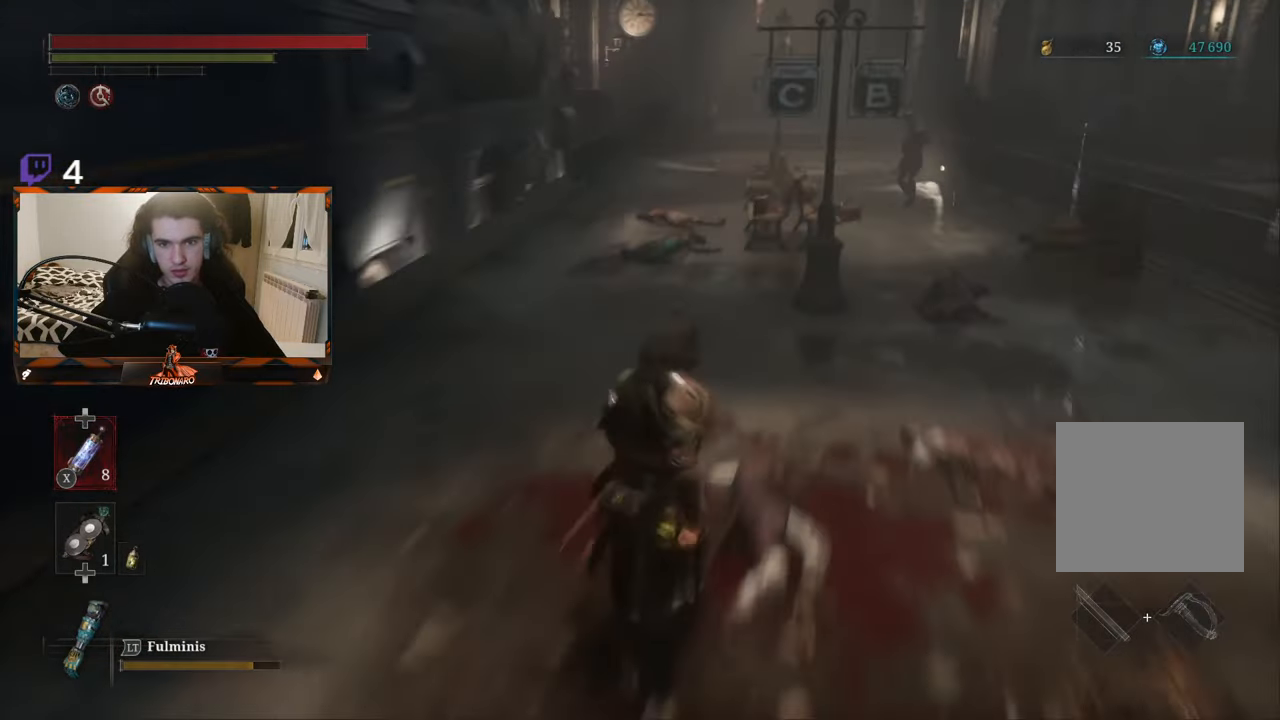
{"buttons": [], "left_stick": "up", "right_stick": "center", "events": []}
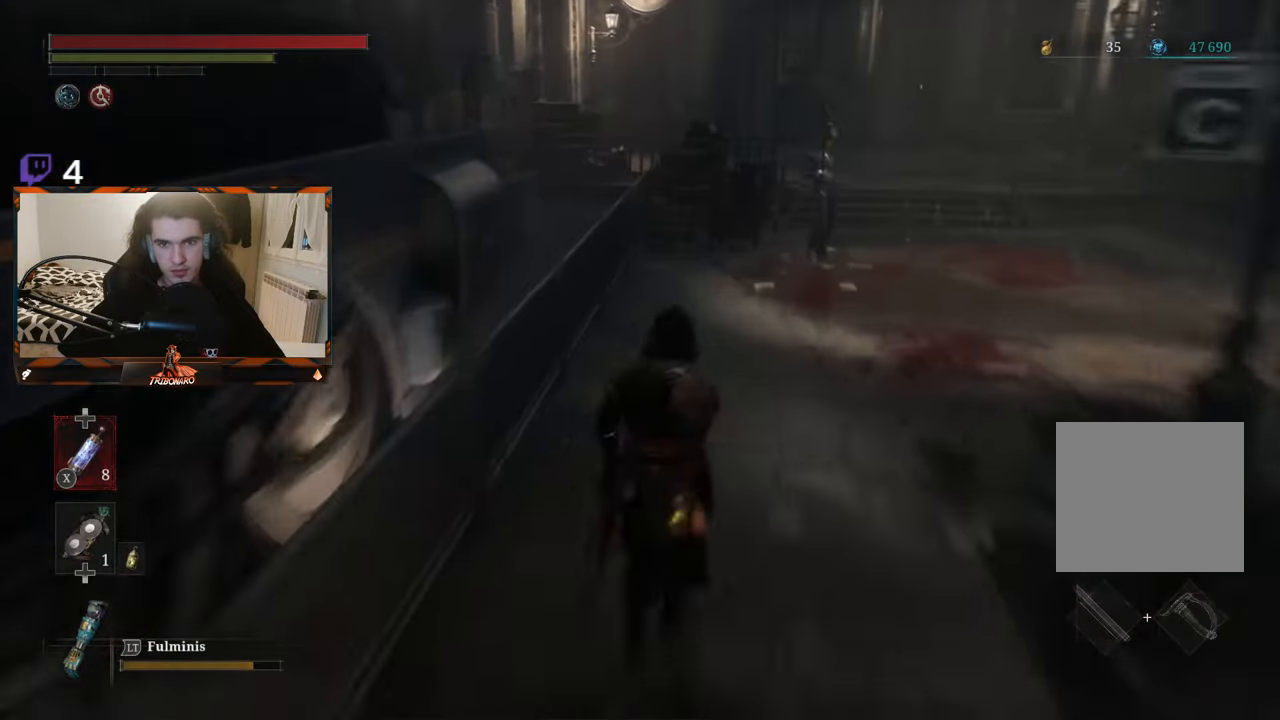
{"buttons": [], "left_stick": "up-right", "right_stick": "center"}